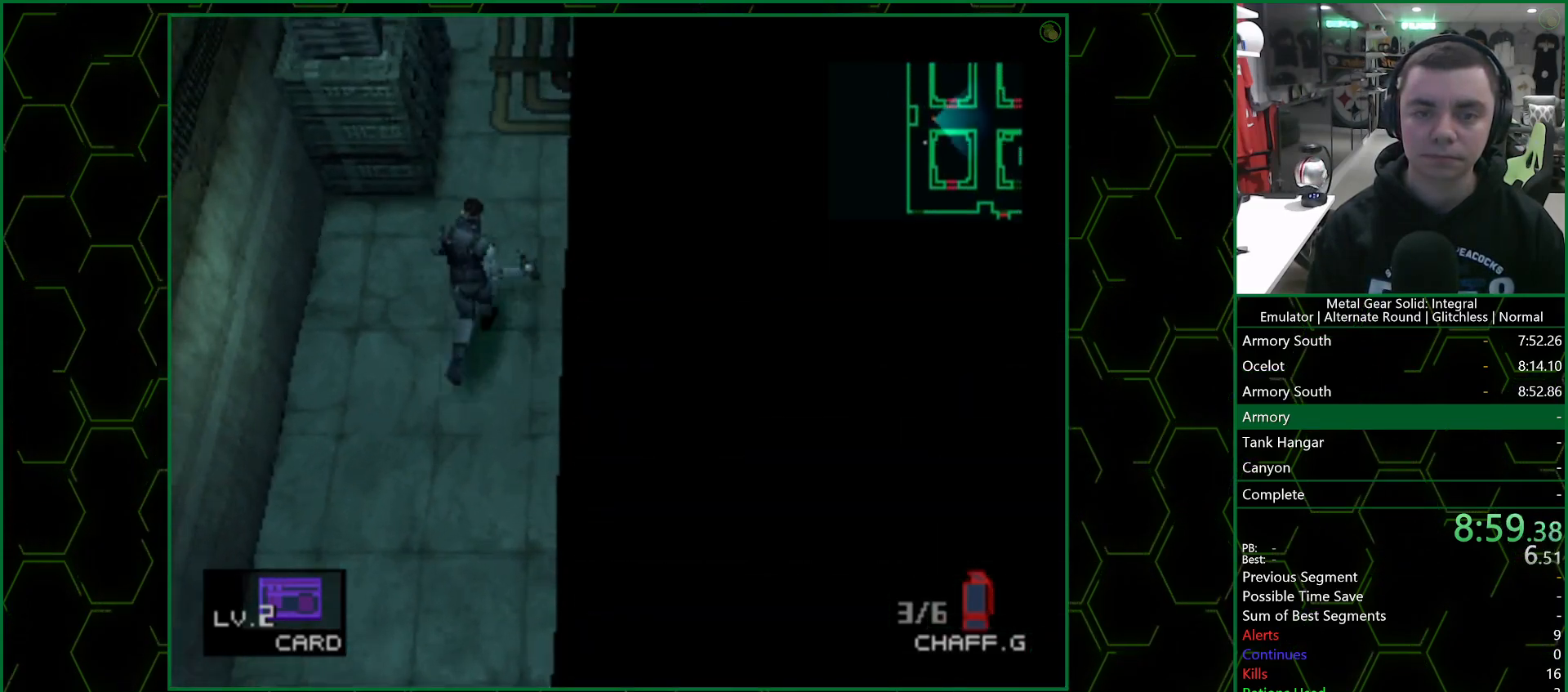
Gameplay with a controller (PlayStation layout); each line is a JSON object with the inputs held at the frame after it. "events" lists button and stick changes between this image and that frame as [ms after this image, input, new state], when the widget could be followed in between.
{"buttons": [], "left_stick": "right", "right_stick": "center", "events": [[317, "left_stick", "up-right"], [500, "left_stick", "right"]]}
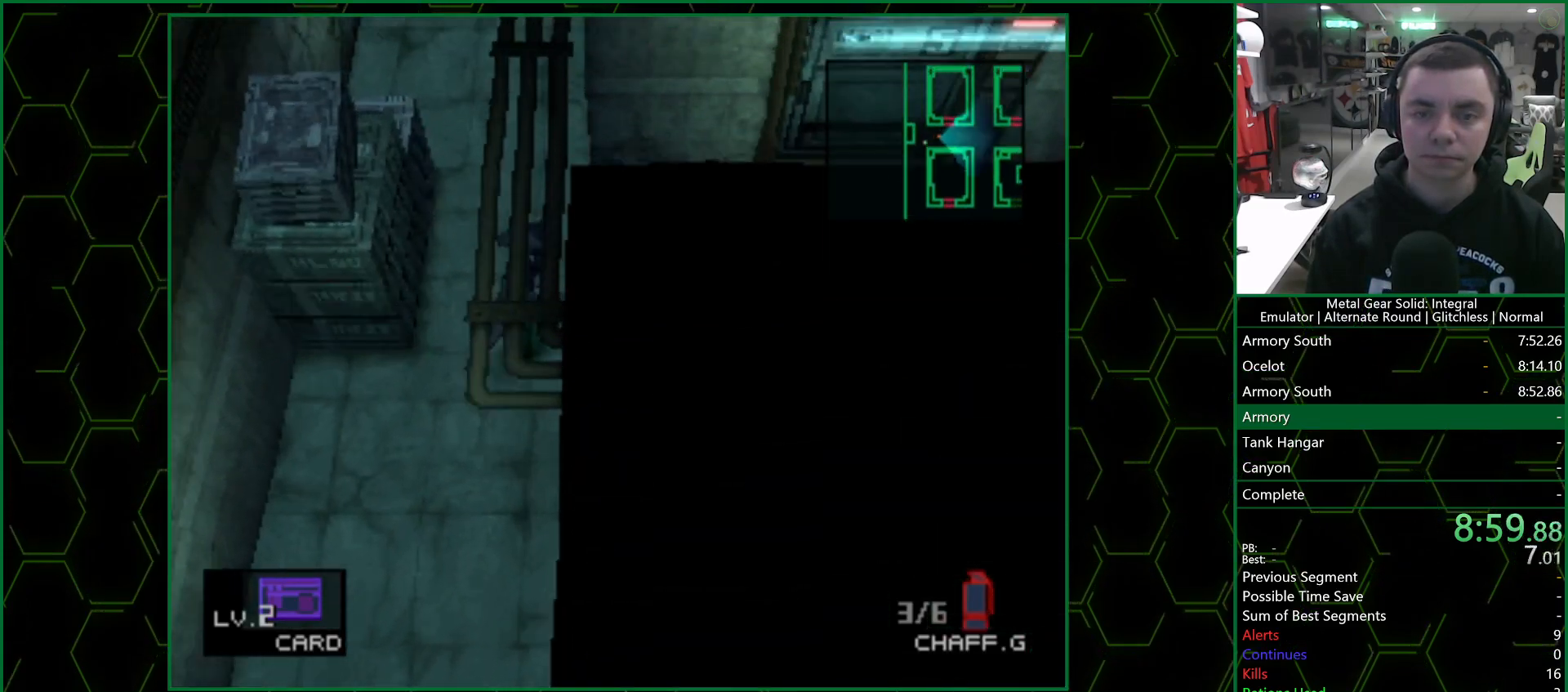
{"buttons": [], "left_stick": "right", "right_stick": "center", "events": [[50, "R1", "down"], [167, "R1", "up"], [200, "SQUARE", "down"], [333, "R1", "down"], [333, "SQUARE", "up"], [433, "R1", "up"]]}
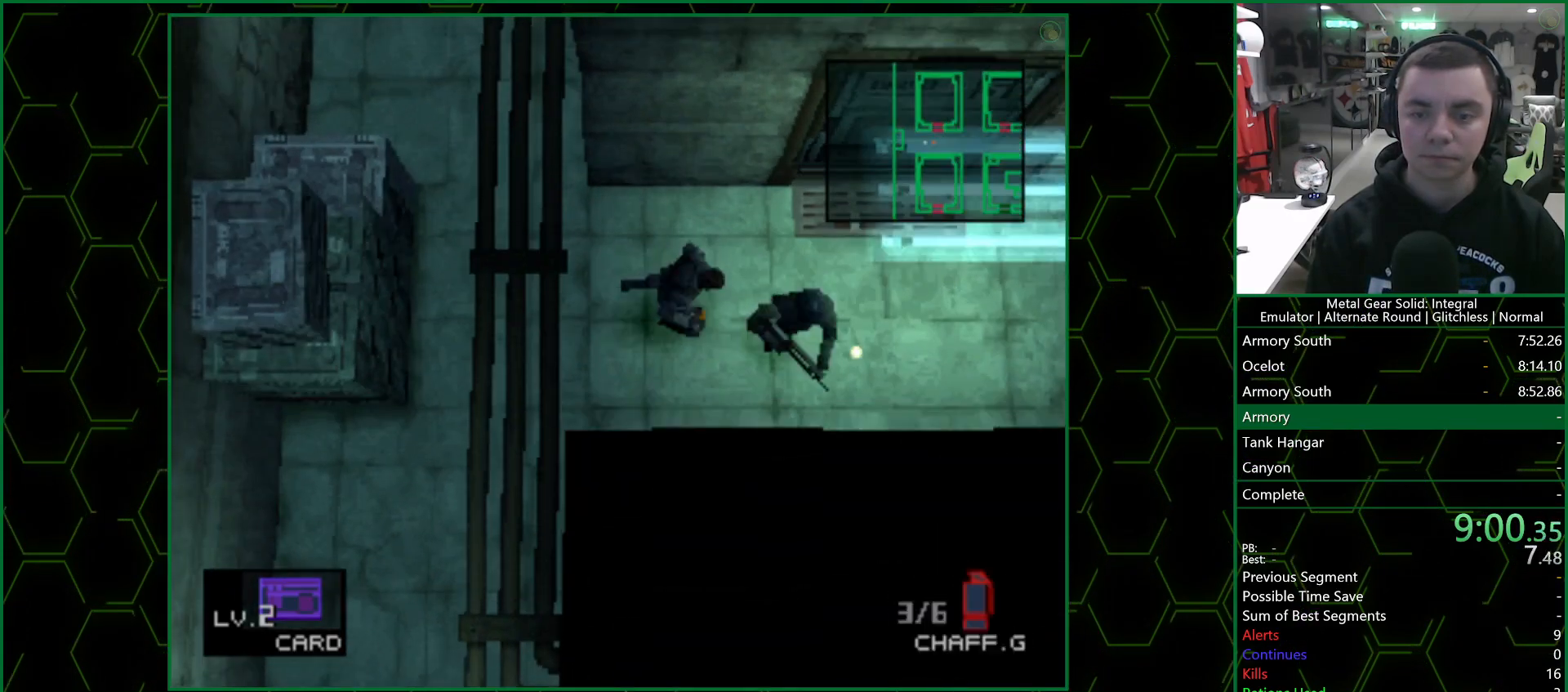
{"buttons": [], "left_stick": "right", "right_stick": "center", "events": []}
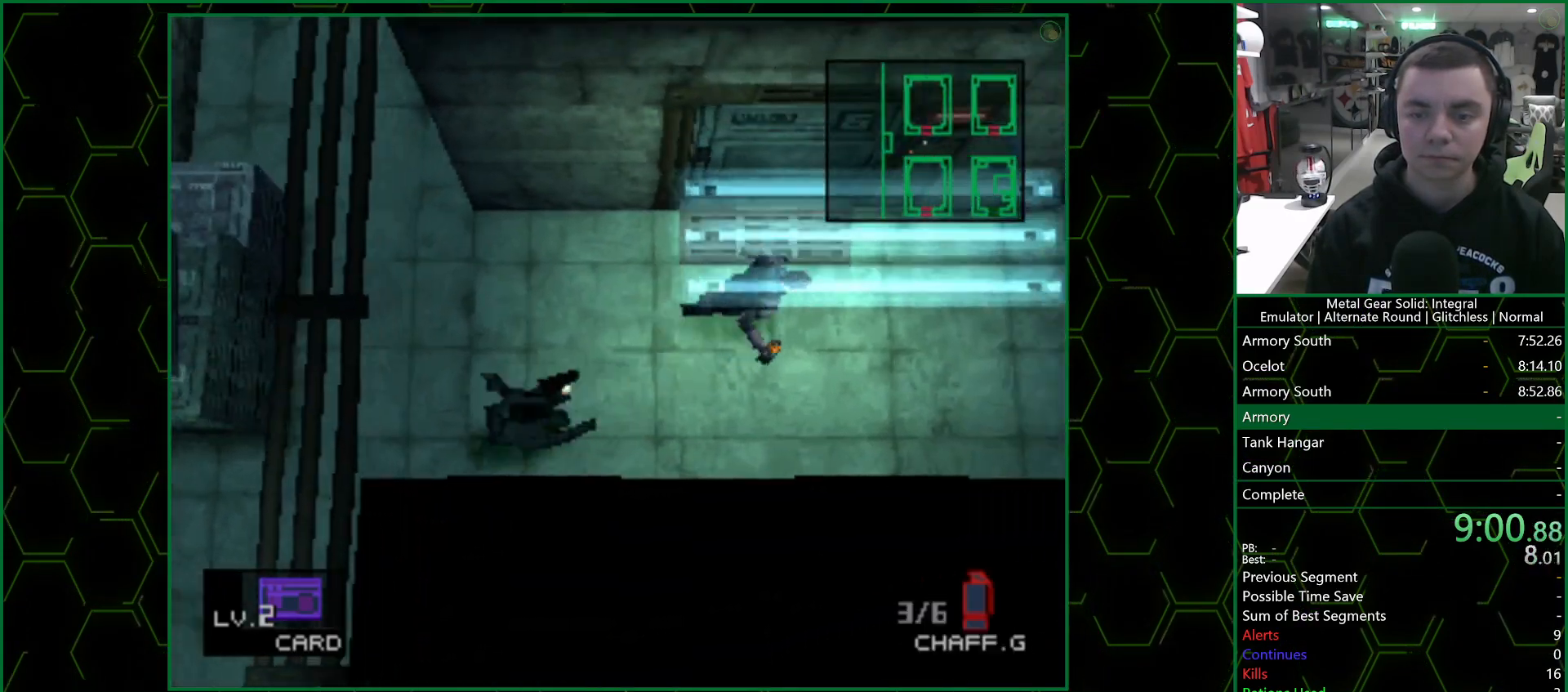
{"buttons": [], "left_stick": "right", "right_stick": "center", "events": []}
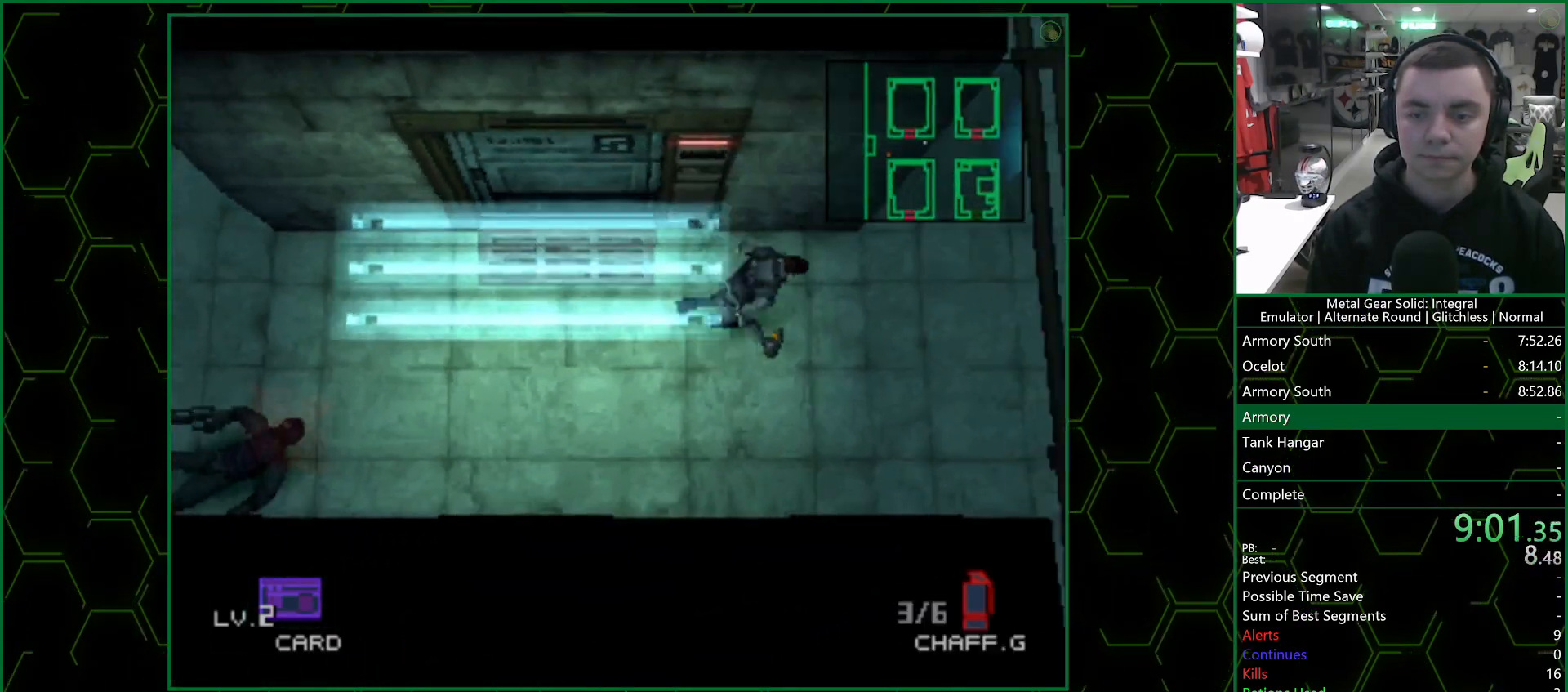
{"buttons": [], "left_stick": "up", "right_stick": "center", "events": [[317, "left_stick", "up"]]}
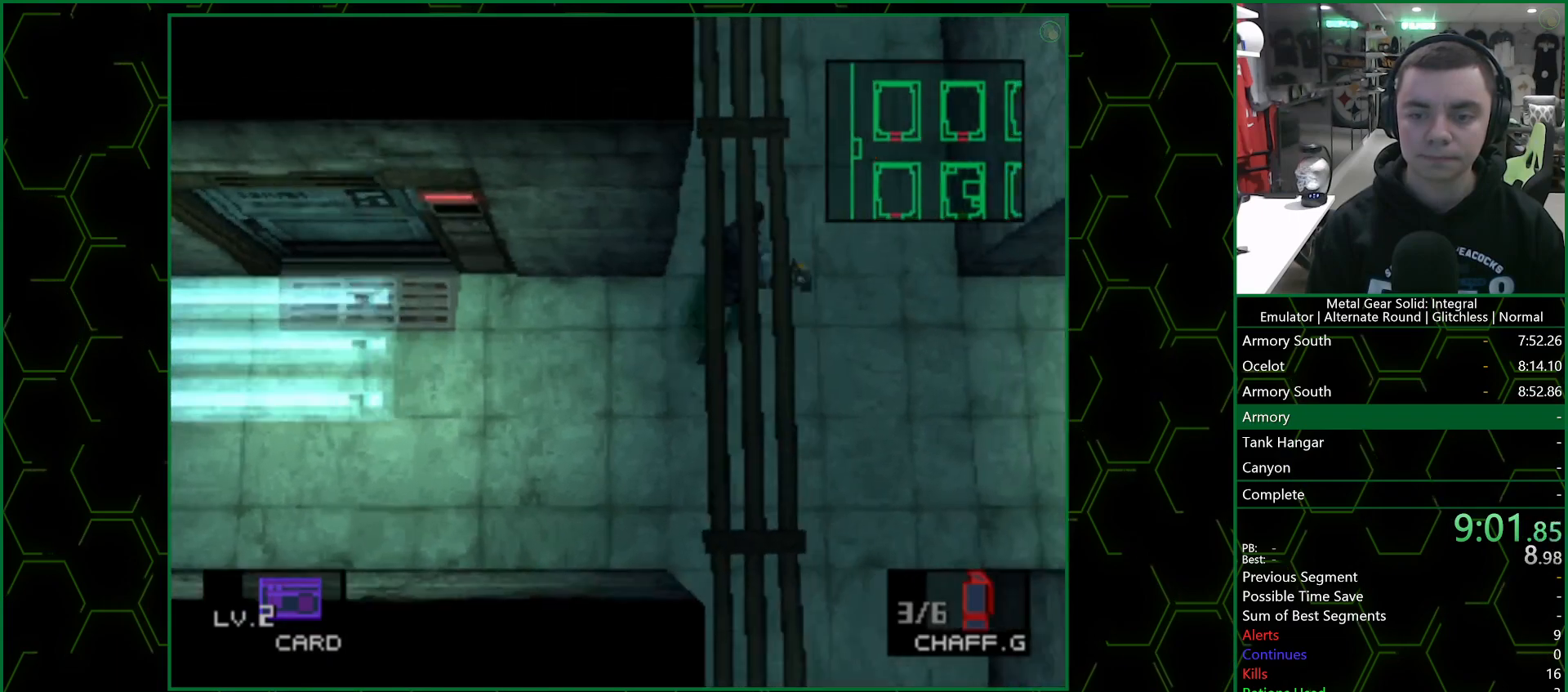
{"buttons": [], "left_stick": "up", "right_stick": "center", "events": []}
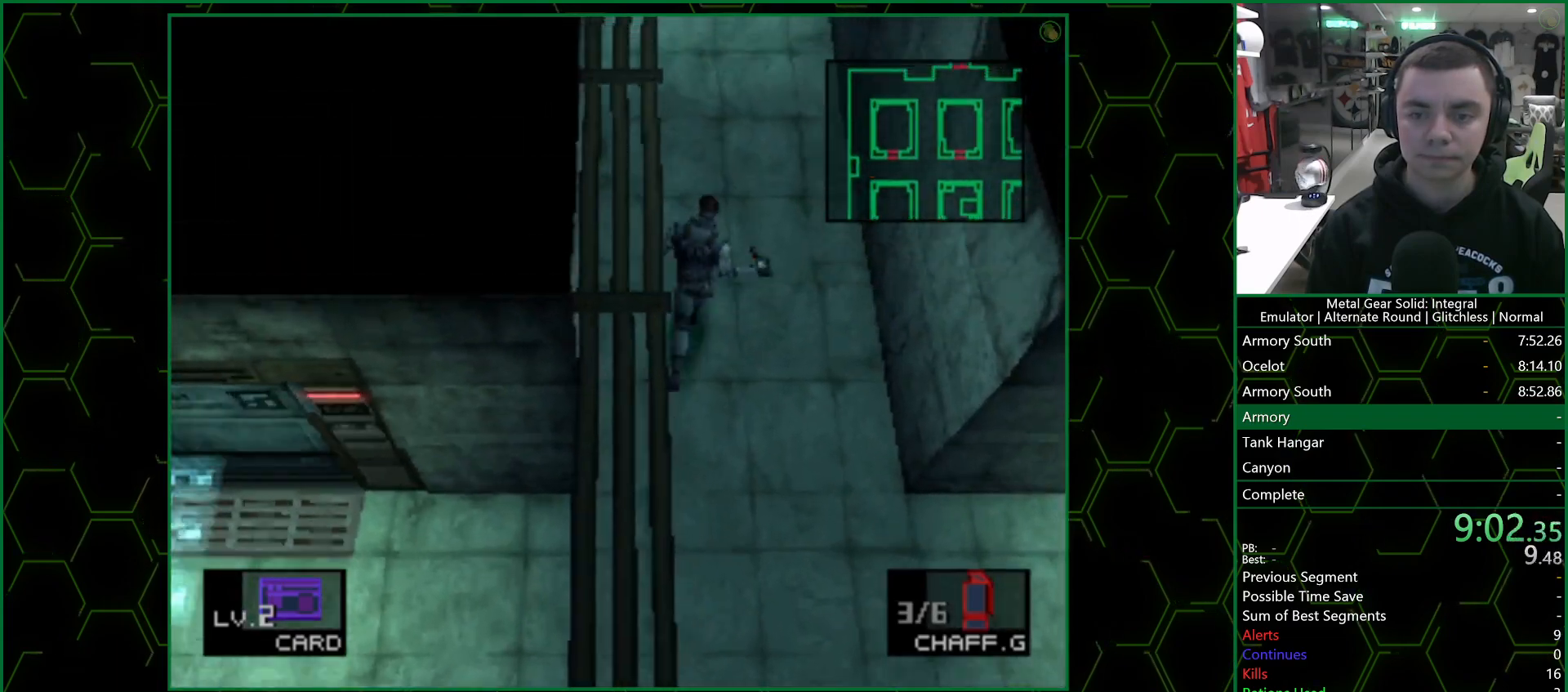
{"buttons": [], "left_stick": "up", "right_stick": "center", "events": []}
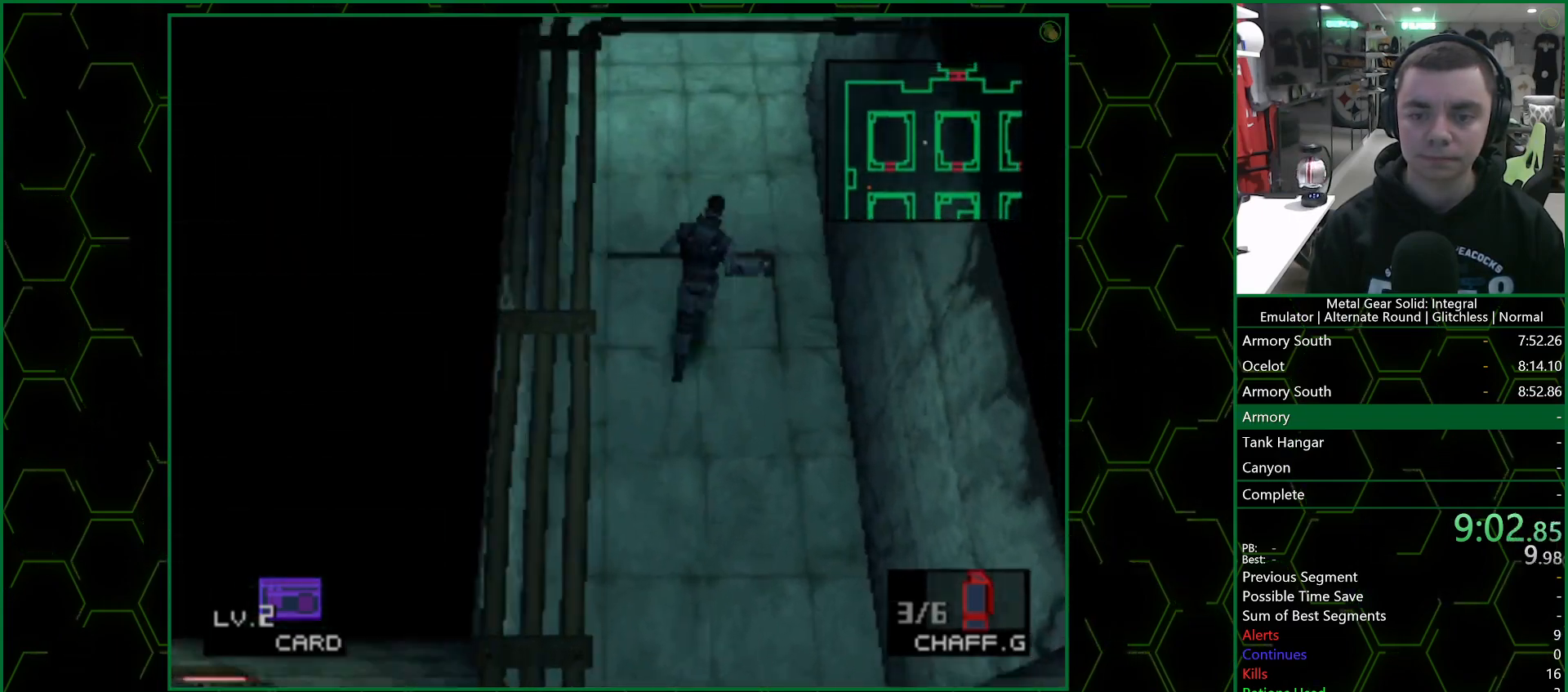
{"buttons": [], "left_stick": "center", "right_stick": "center", "events": [[100, "SELECT", "down"], [250, "SELECT", "up"], [250, "left_stick", "center"]]}
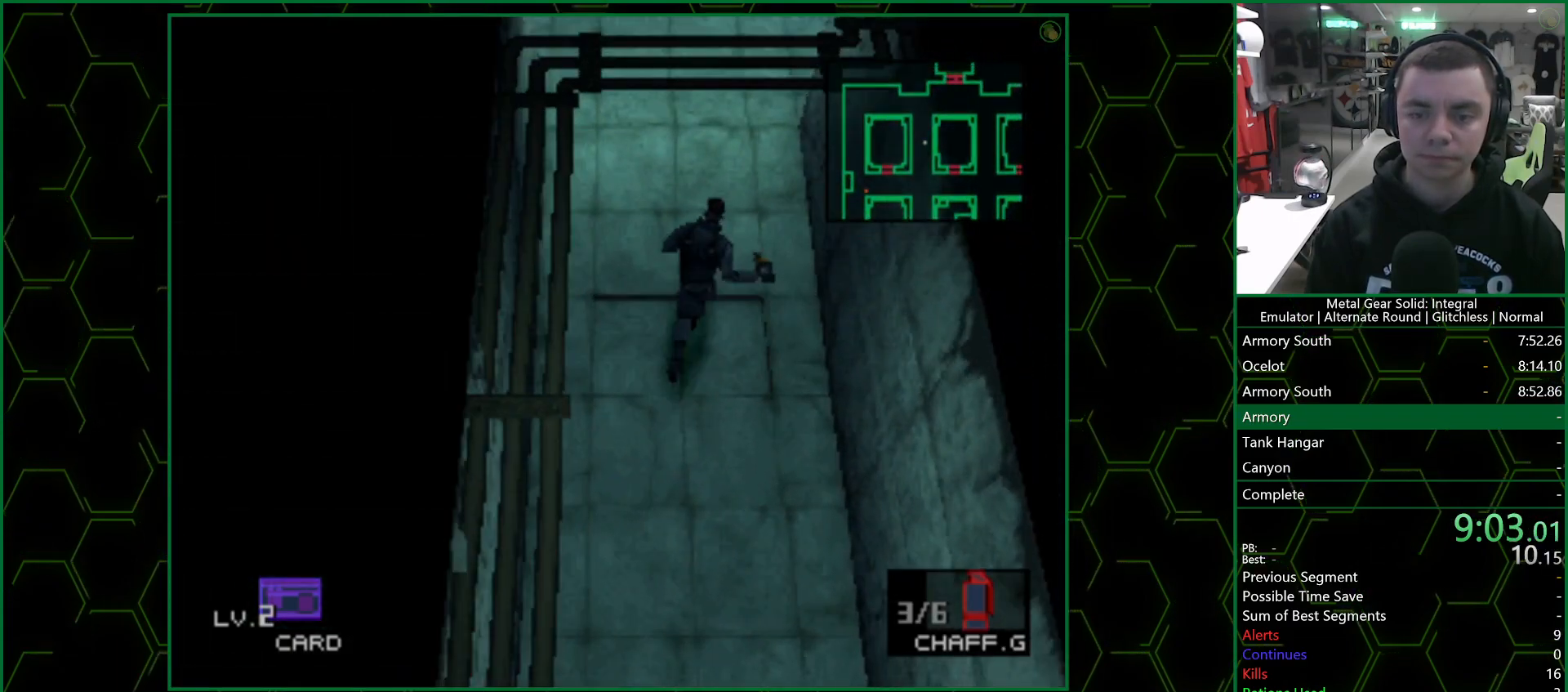
{"buttons": ["DPAD_LEFT"], "left_stick": "center", "right_stick": "center", "events": [[17, "DPAD_LEFT", "down"]]}
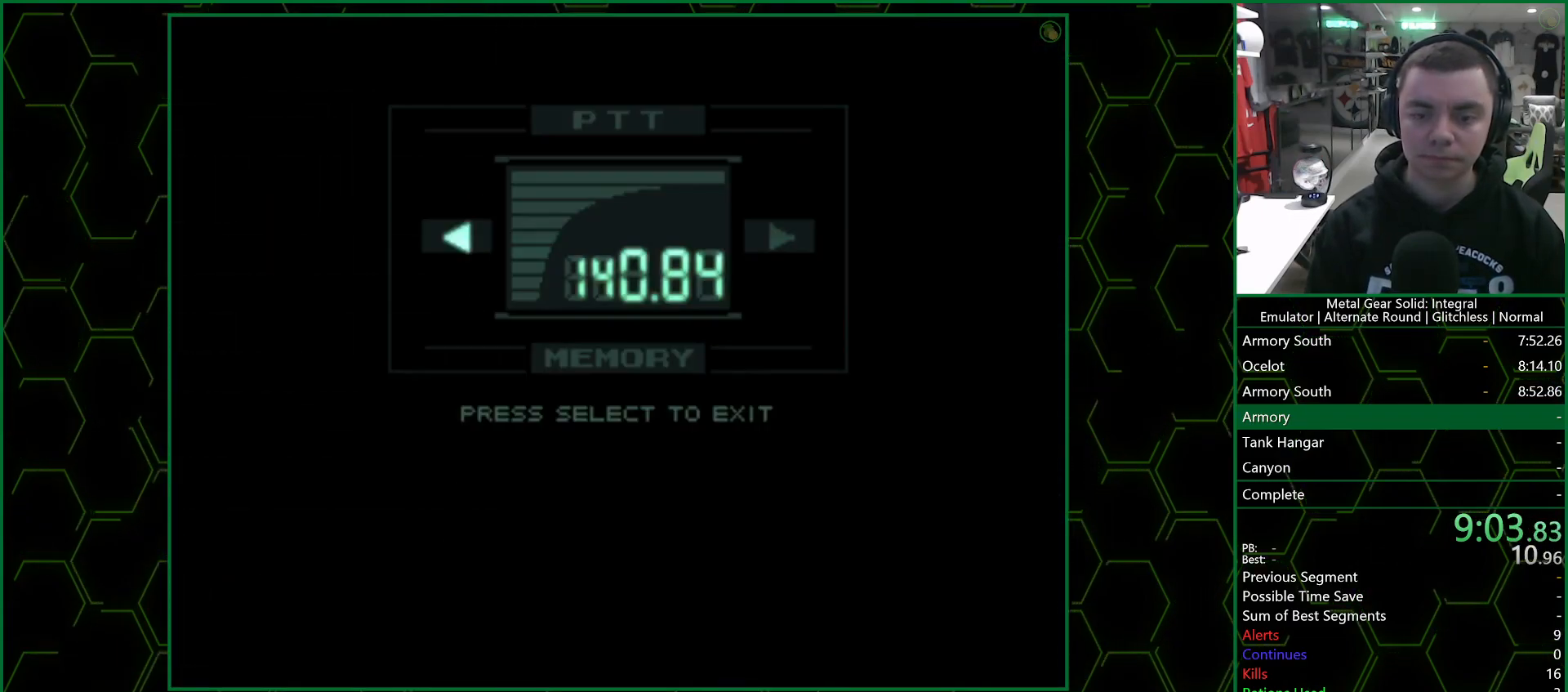
{"buttons": ["DPAD_LEFT"], "left_stick": "center", "right_stick": "center", "events": []}
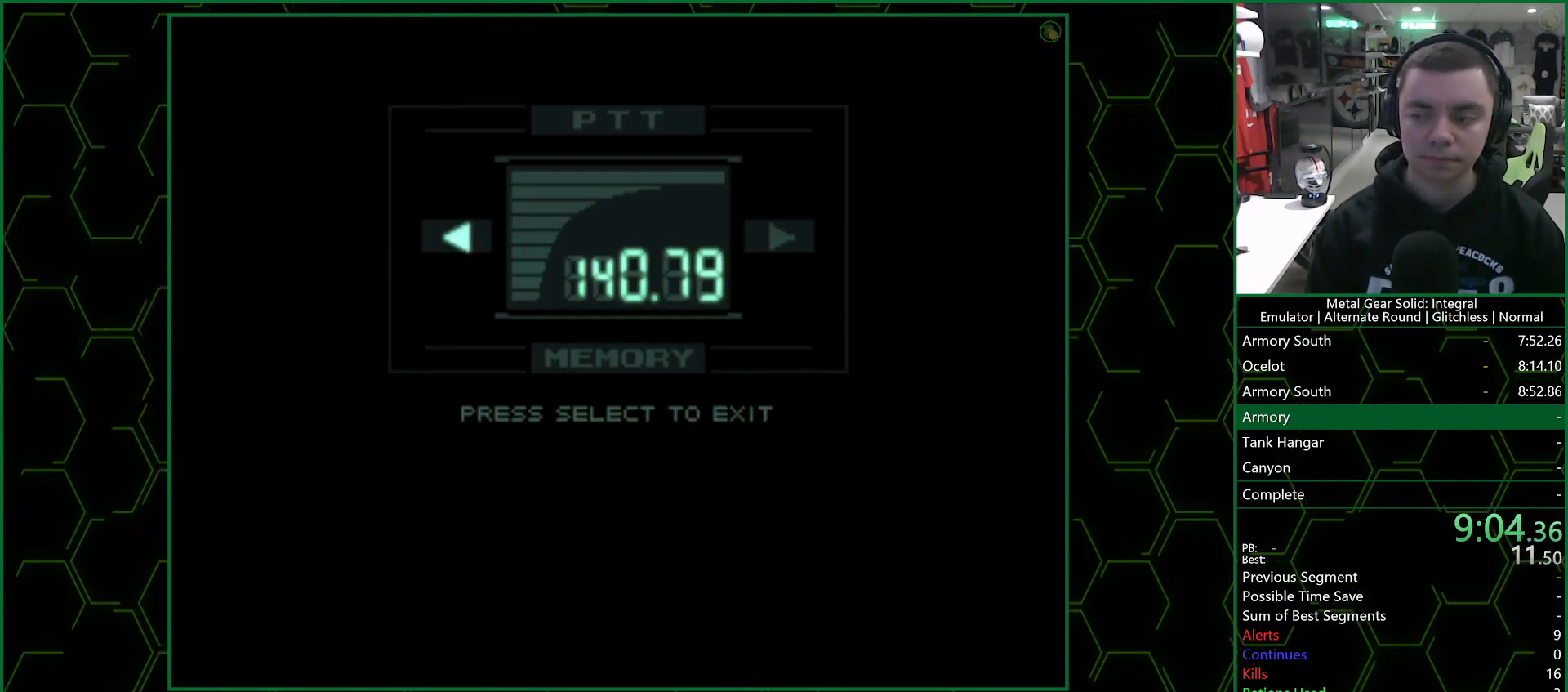
{"buttons": ["DPAD_LEFT"], "left_stick": "center", "right_stick": "center", "events": []}
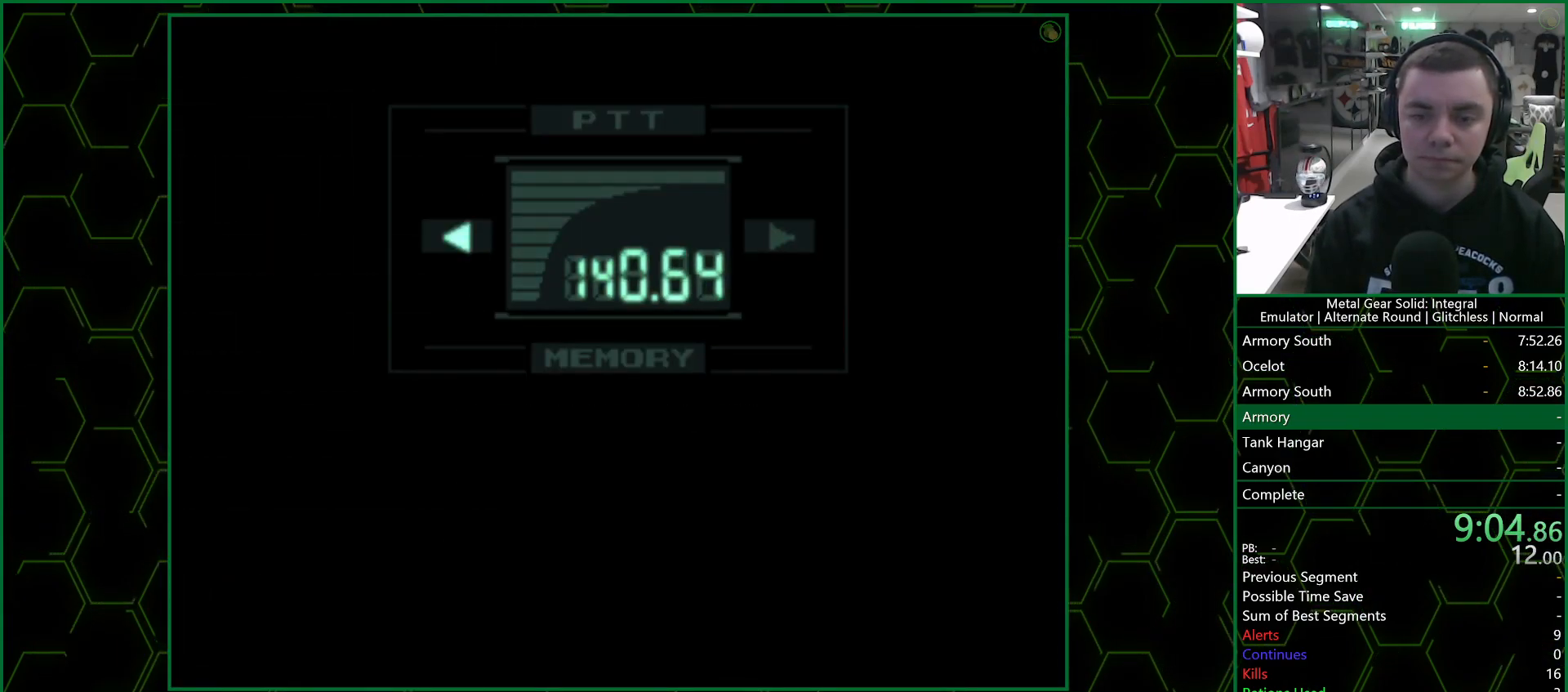
{"buttons": ["DPAD_LEFT"], "left_stick": "center", "right_stick": "center", "events": []}
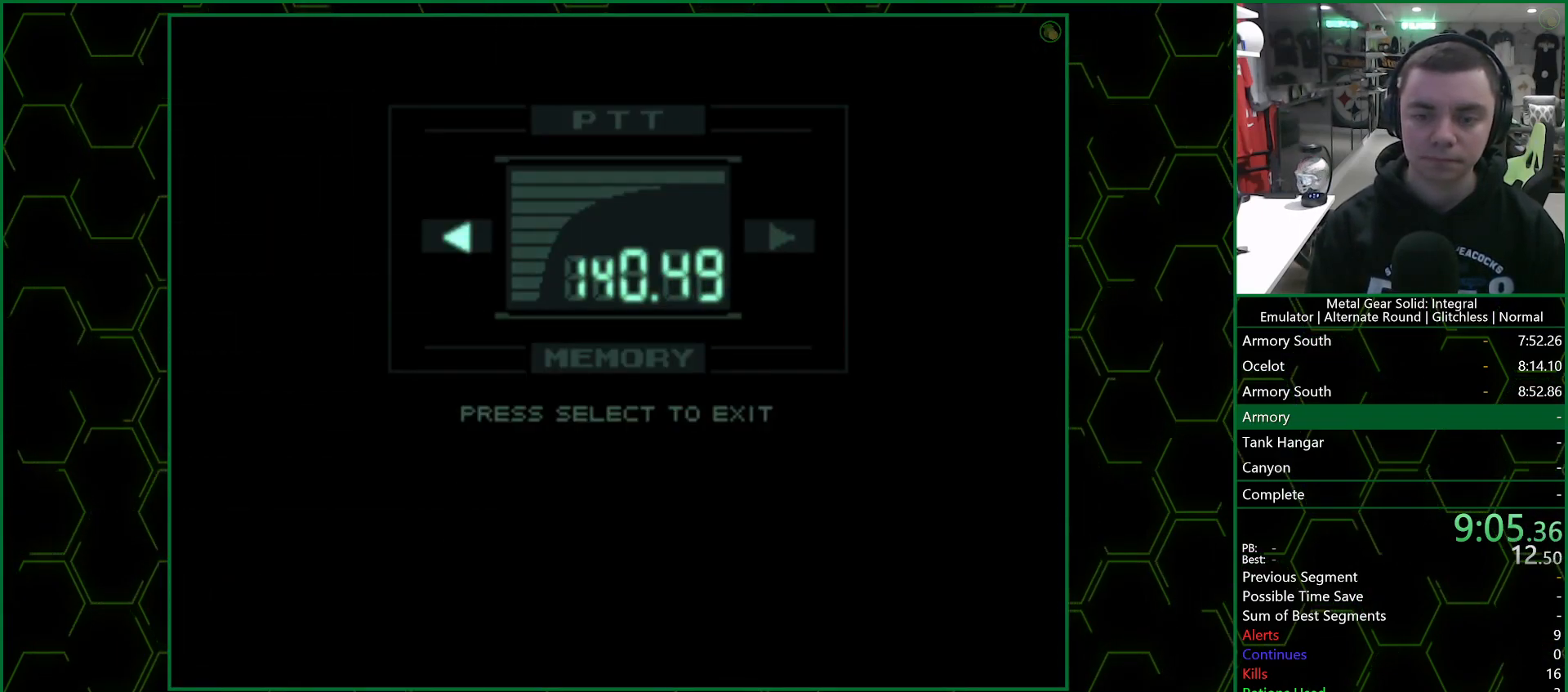
{"buttons": ["DPAD_LEFT"], "left_stick": "center", "right_stick": "center", "events": []}
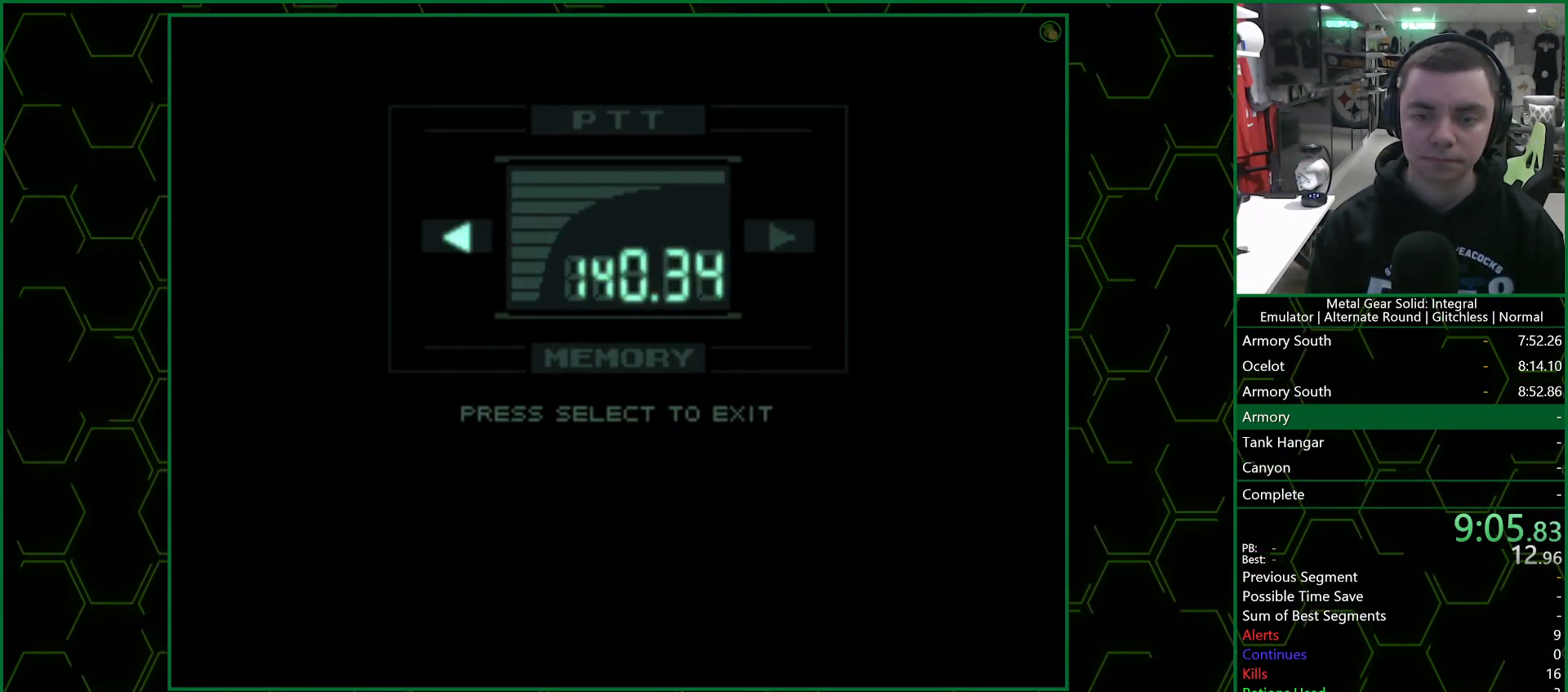
{"buttons": ["DPAD_LEFT"], "left_stick": "center", "right_stick": "center", "events": []}
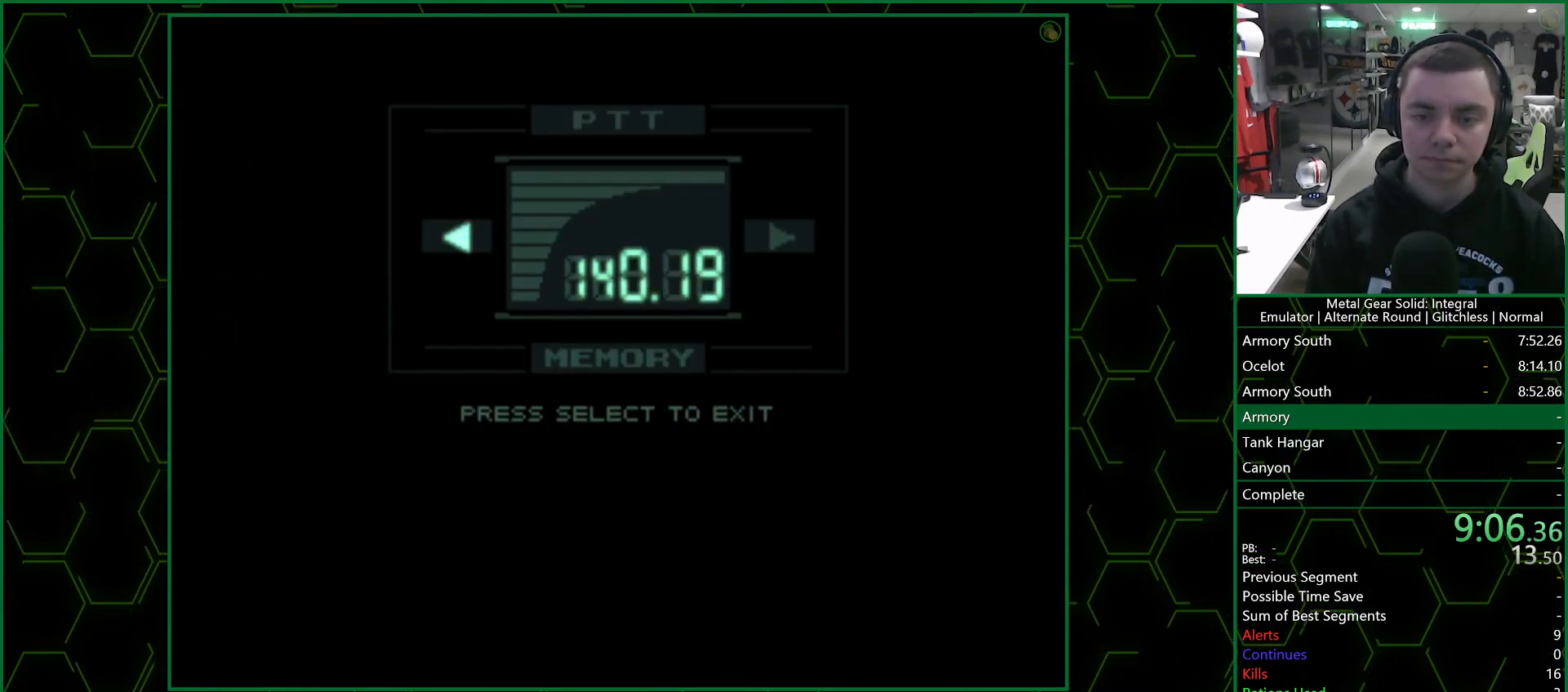
{"buttons": ["CIRCLE"], "left_stick": "center", "right_stick": "center", "events": [[67, "DPAD_LEFT", "up"], [500, "CIRCLE", "down"]]}
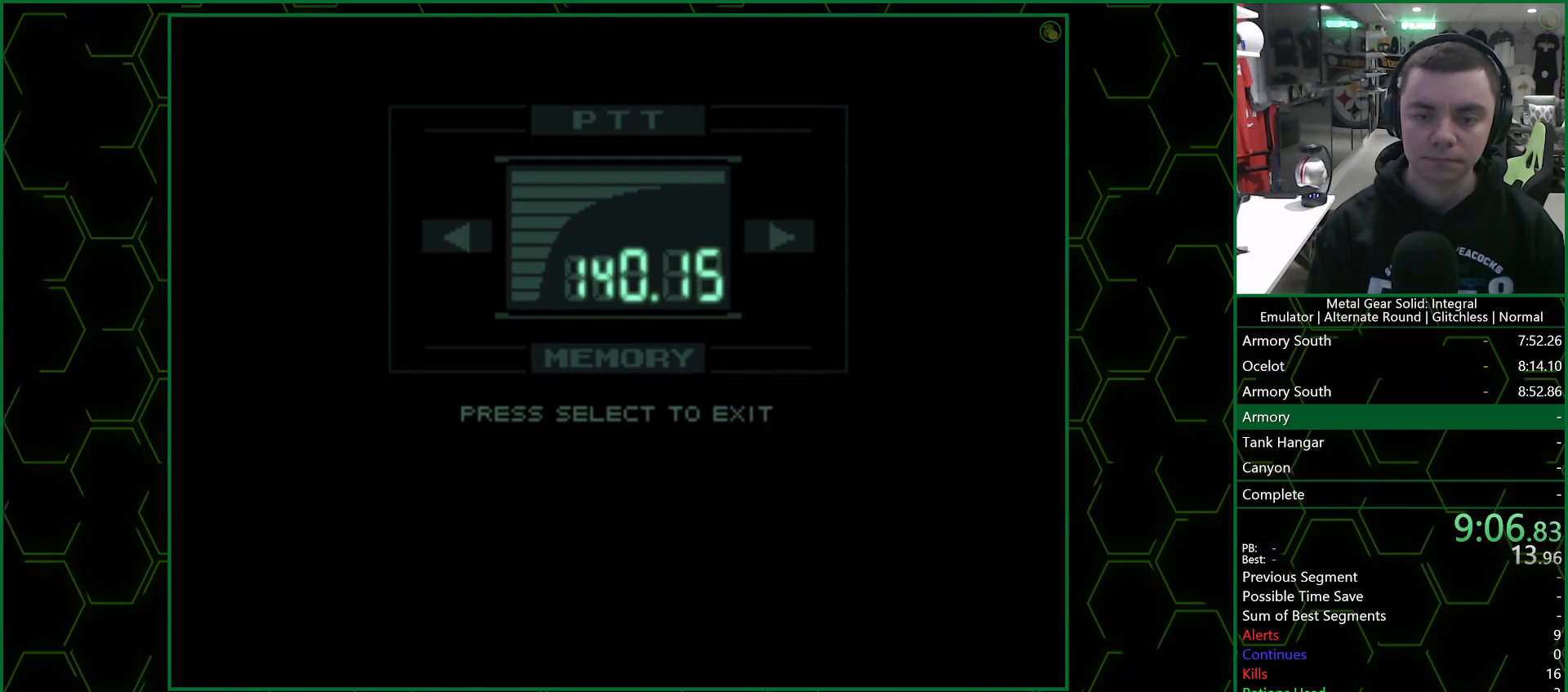
{"buttons": [], "left_stick": "center", "right_stick": "center", "events": [[50, "CIRCLE", "up"]]}
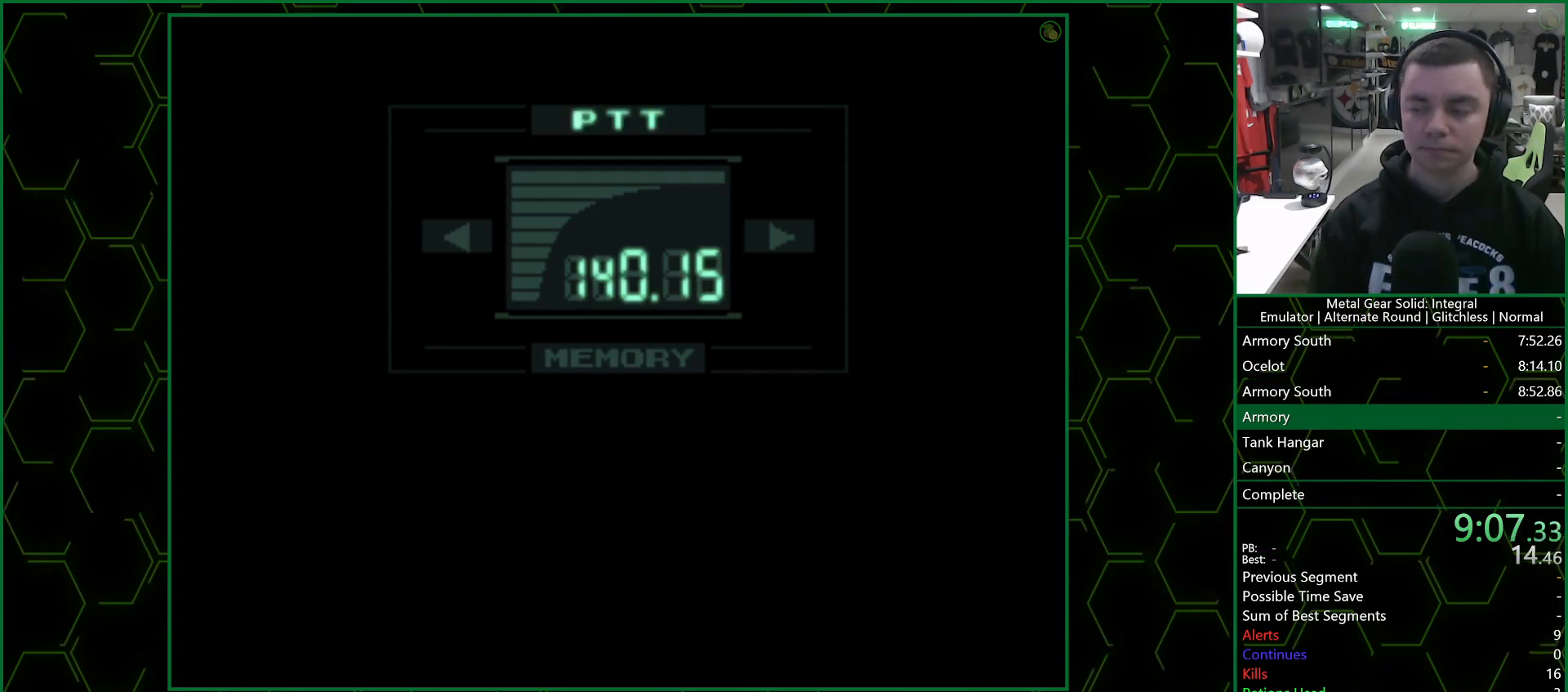
{"buttons": [], "left_stick": "center", "right_stick": "center", "events": []}
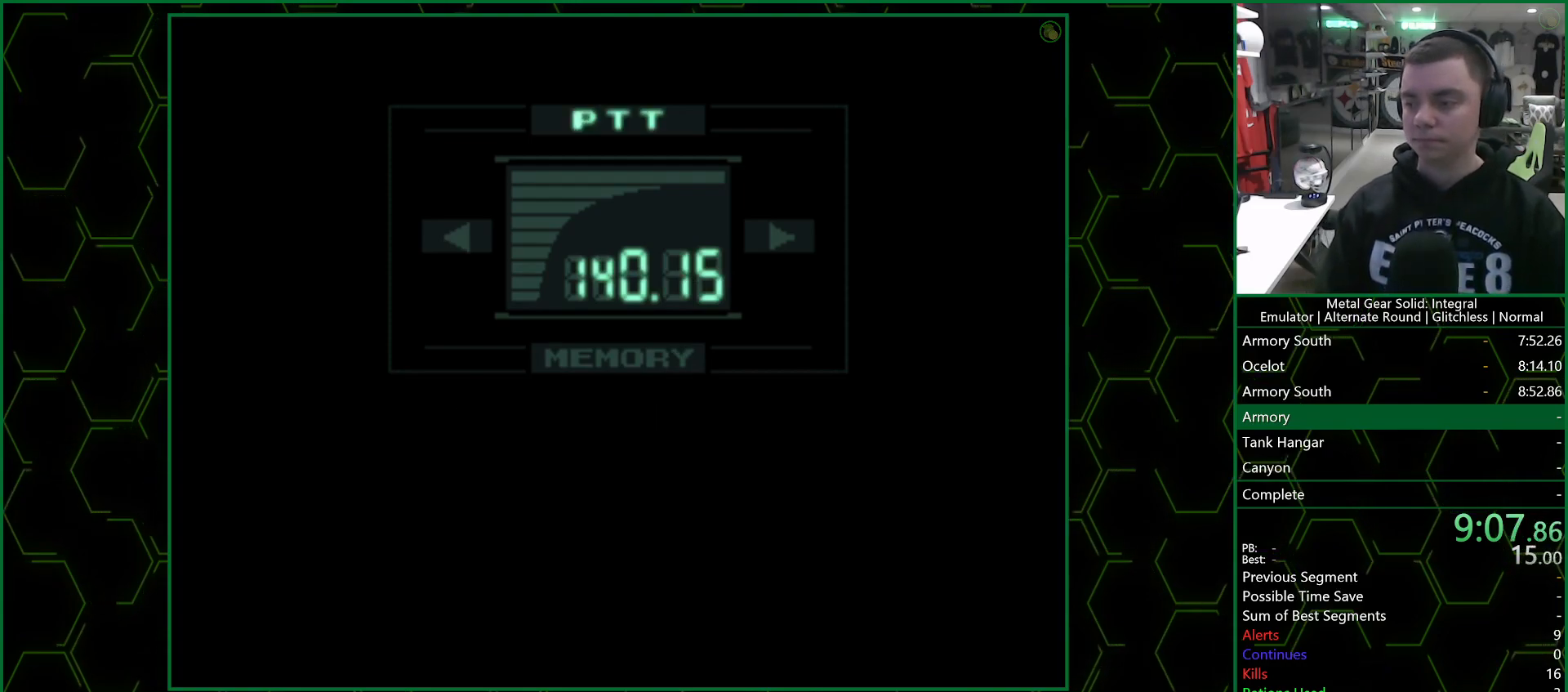
{"buttons": ["R3"], "left_stick": "center", "right_stick": "center", "events": [[200, "R3", "down"]]}
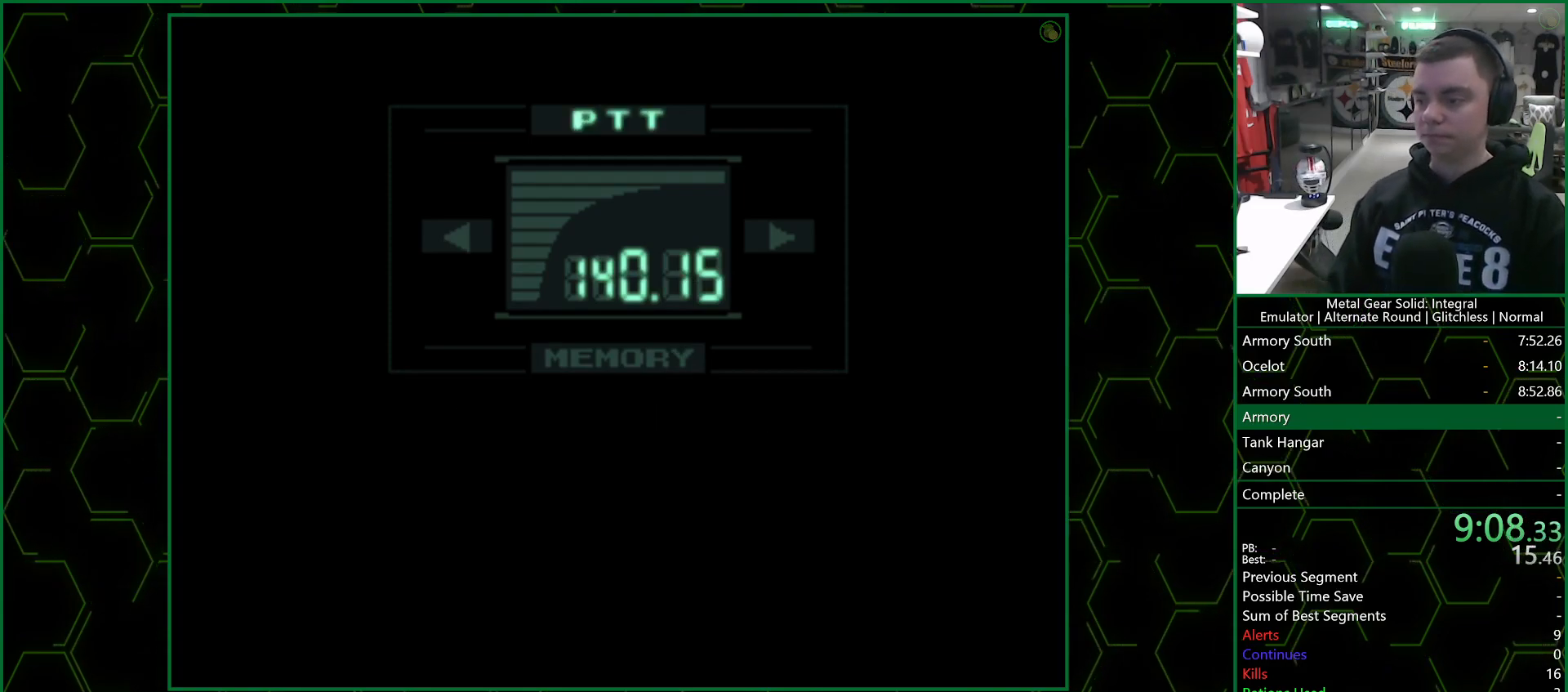
{"buttons": ["R3"], "left_stick": "center", "right_stick": "center", "events": []}
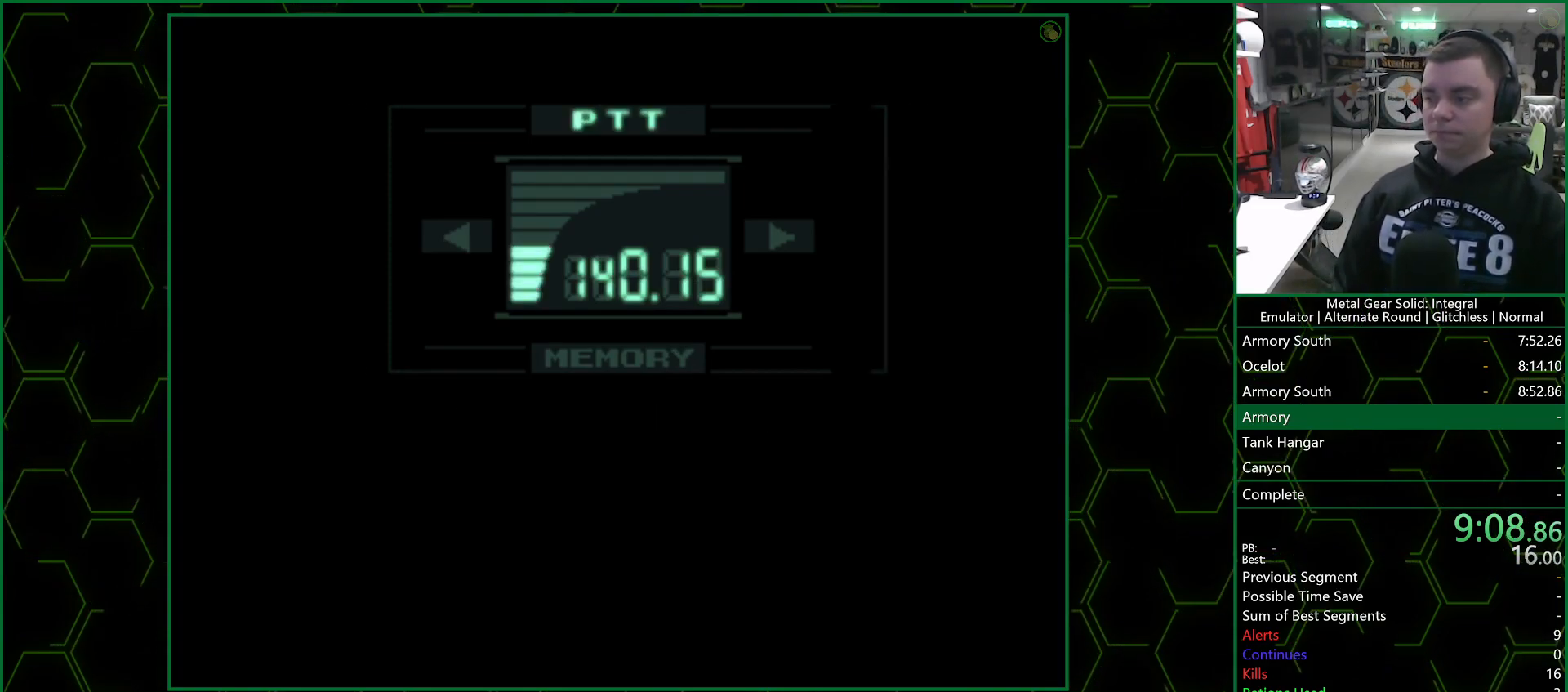
{"buttons": ["R3"], "left_stick": "center", "right_stick": "center", "events": []}
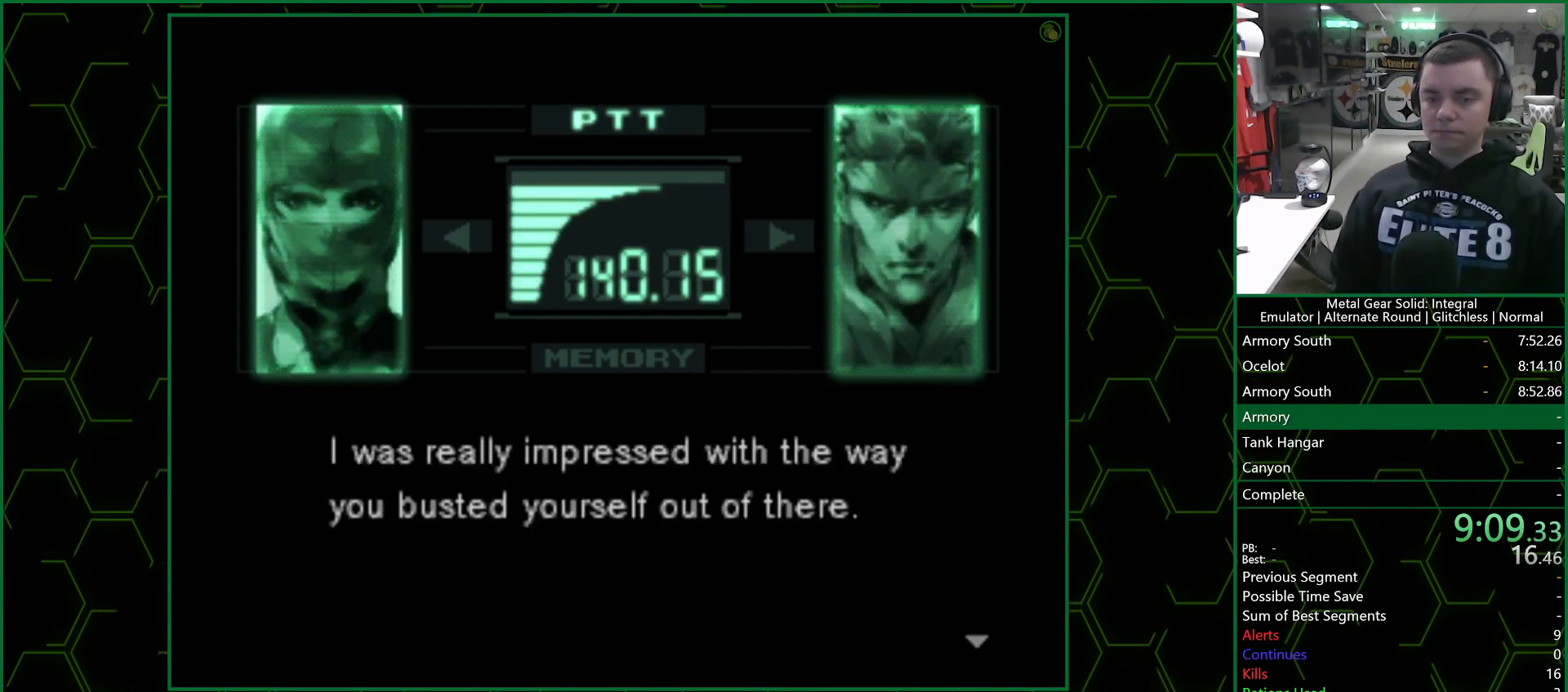
{"buttons": ["R3"], "left_stick": "center", "right_stick": "center", "events": []}
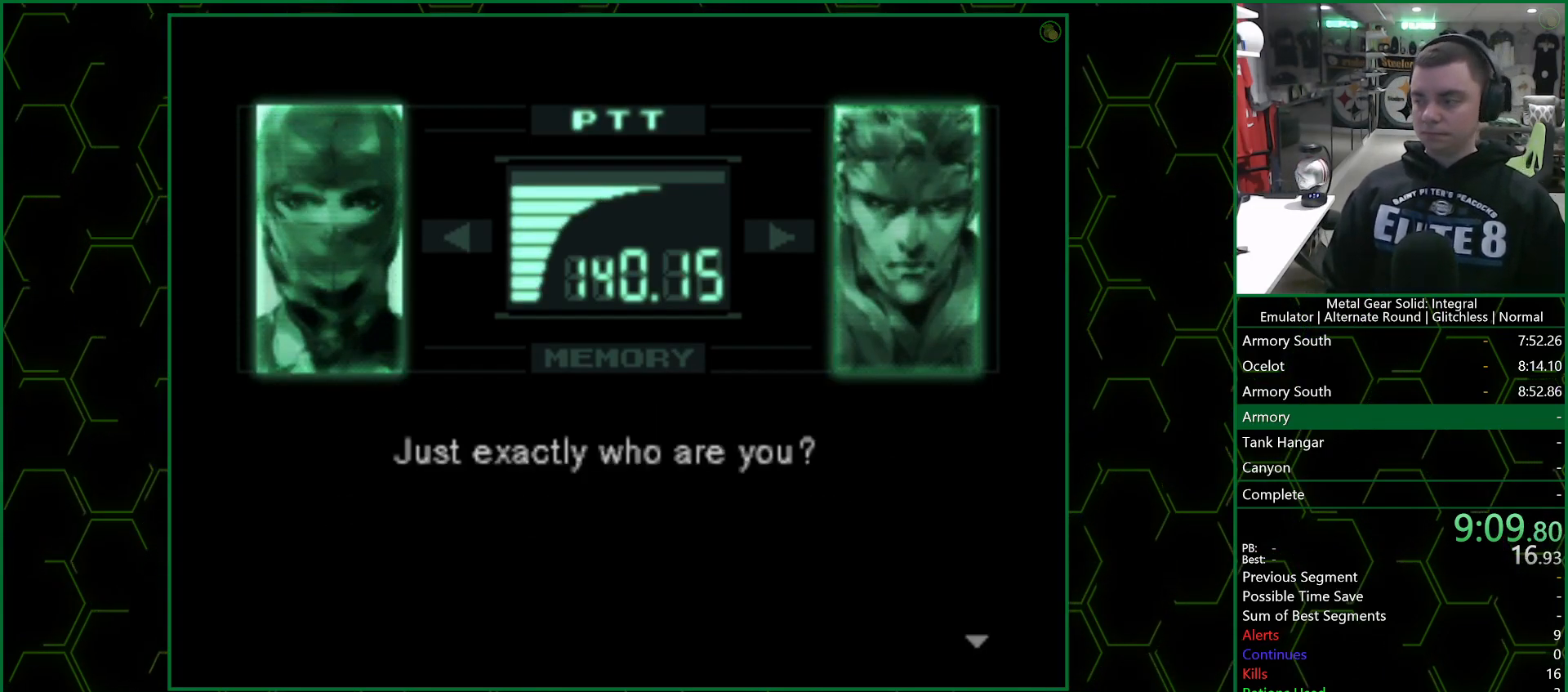
{"buttons": ["R3"], "left_stick": "center", "right_stick": "center", "events": []}
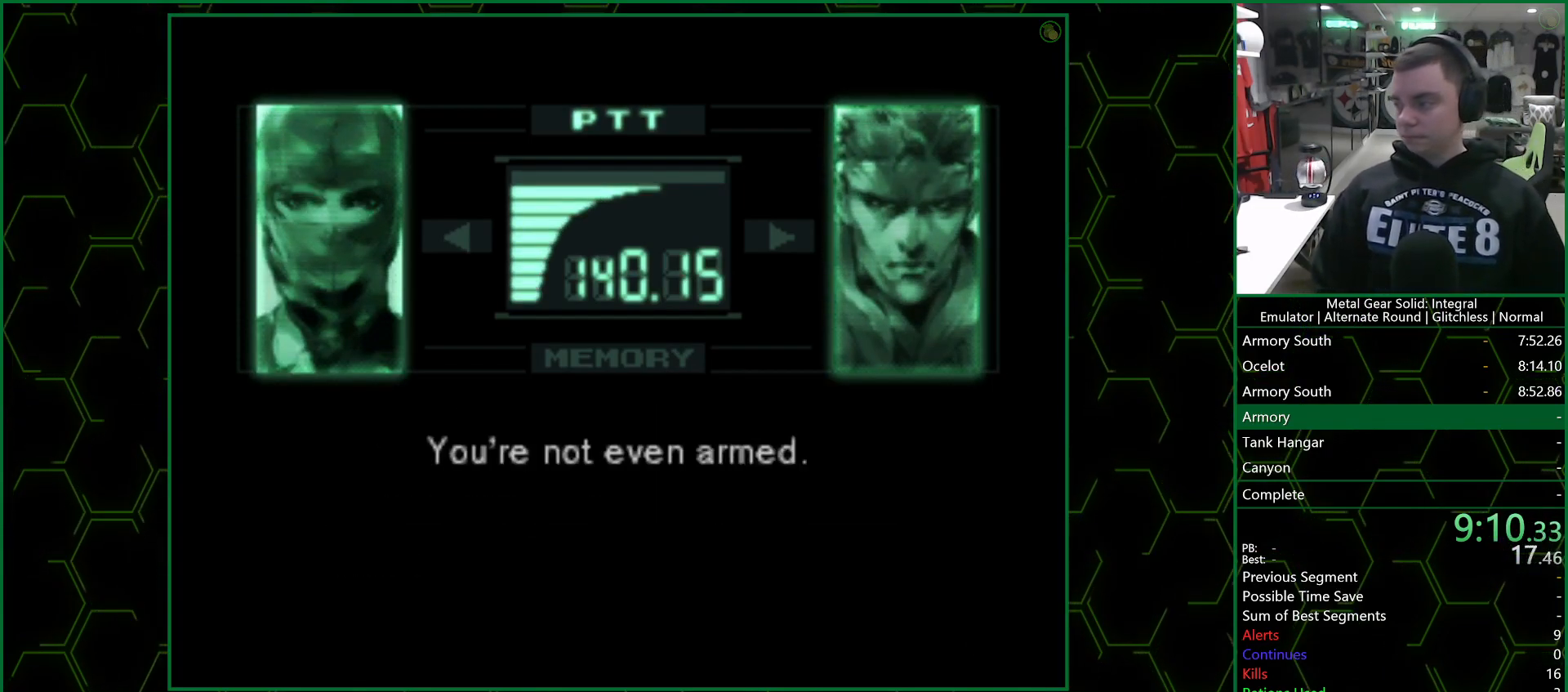
{"buttons": ["R3"], "left_stick": "center", "right_stick": "center", "events": []}
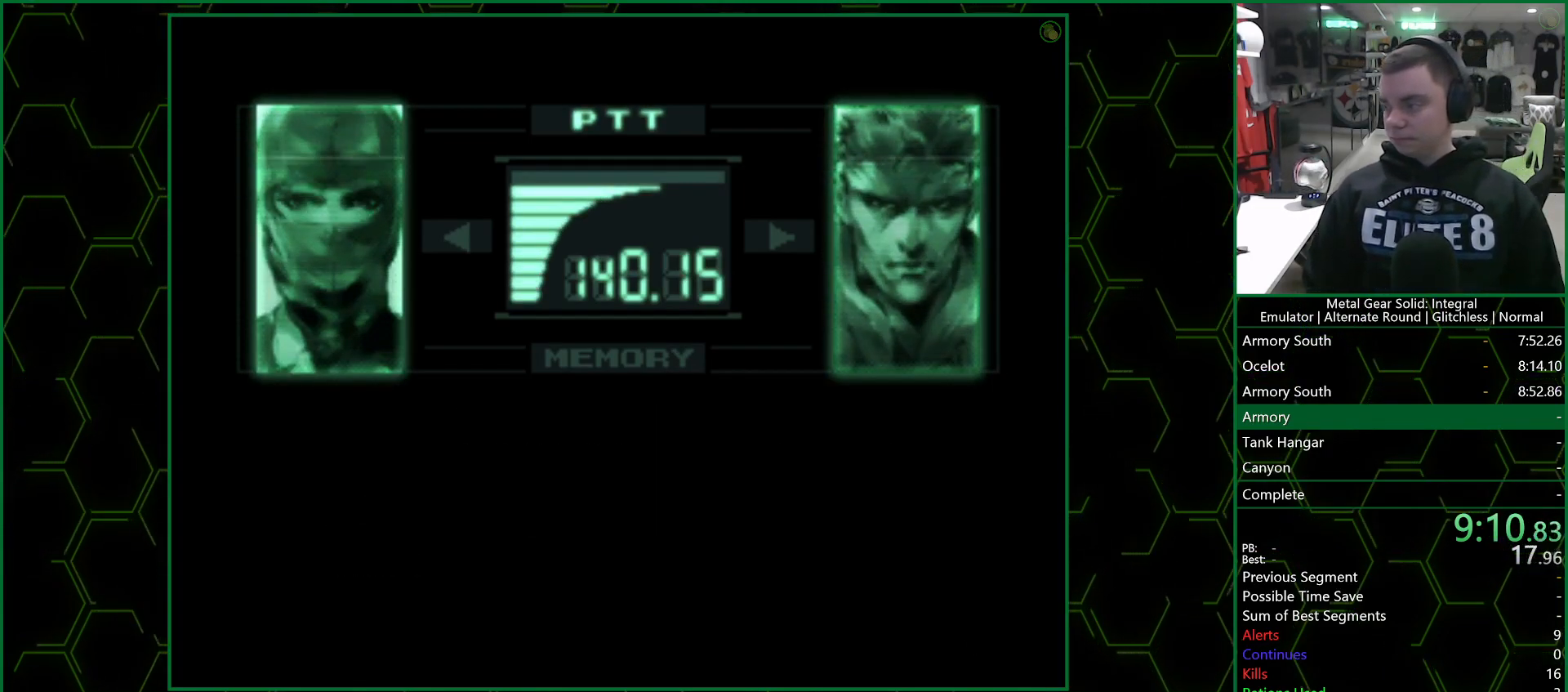
{"buttons": ["R3"], "left_stick": "center", "right_stick": "center", "events": []}
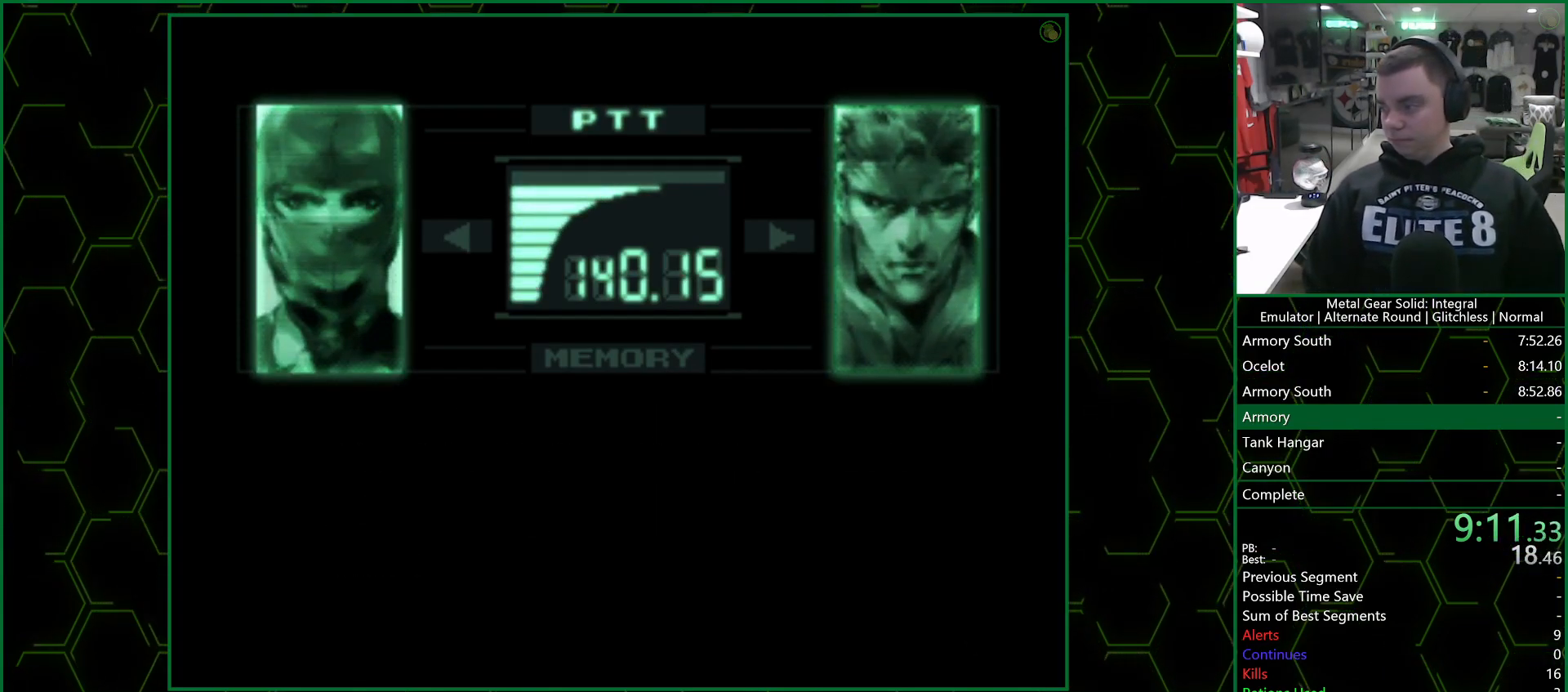
{"buttons": ["R3"], "left_stick": "center", "right_stick": "center", "events": []}
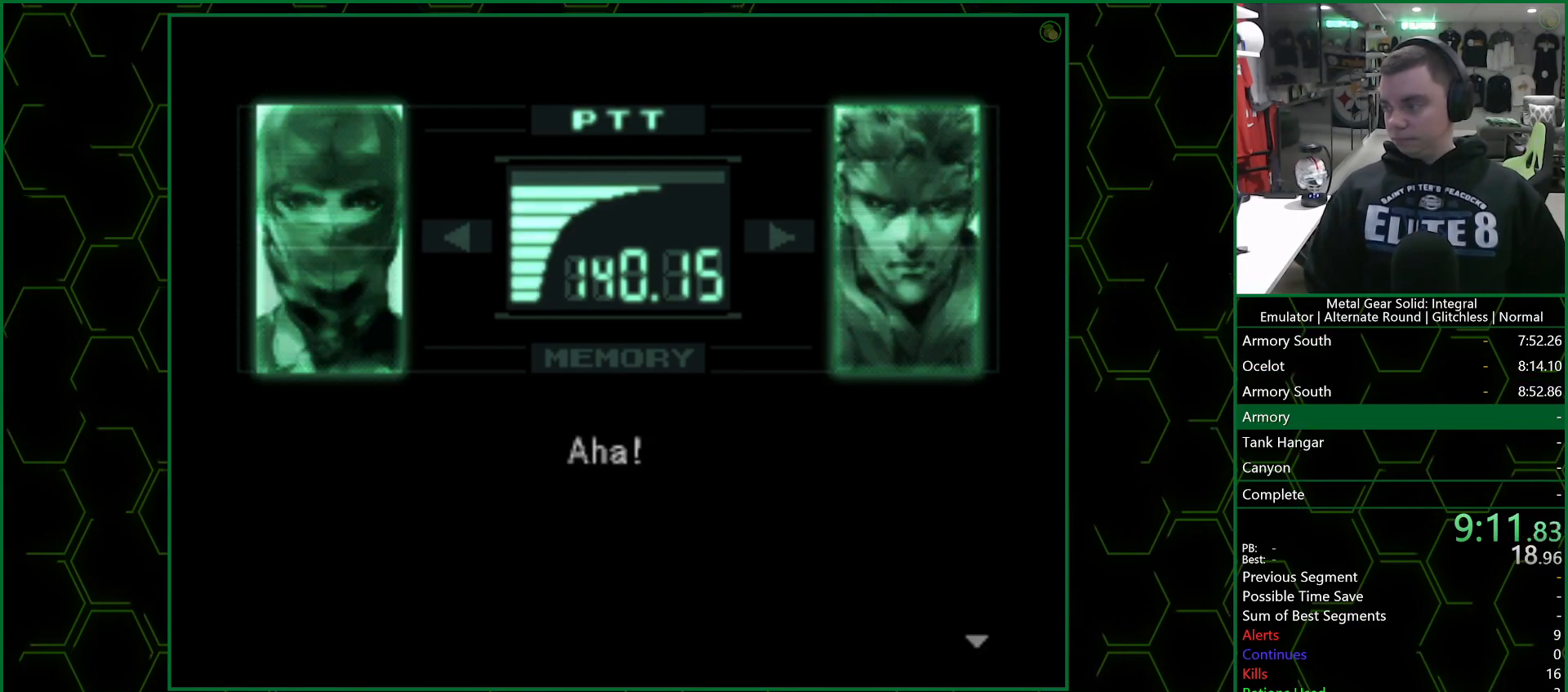
{"buttons": ["R3"], "left_stick": "center", "right_stick": "up", "events": [[250, "right_stick", "up"]]}
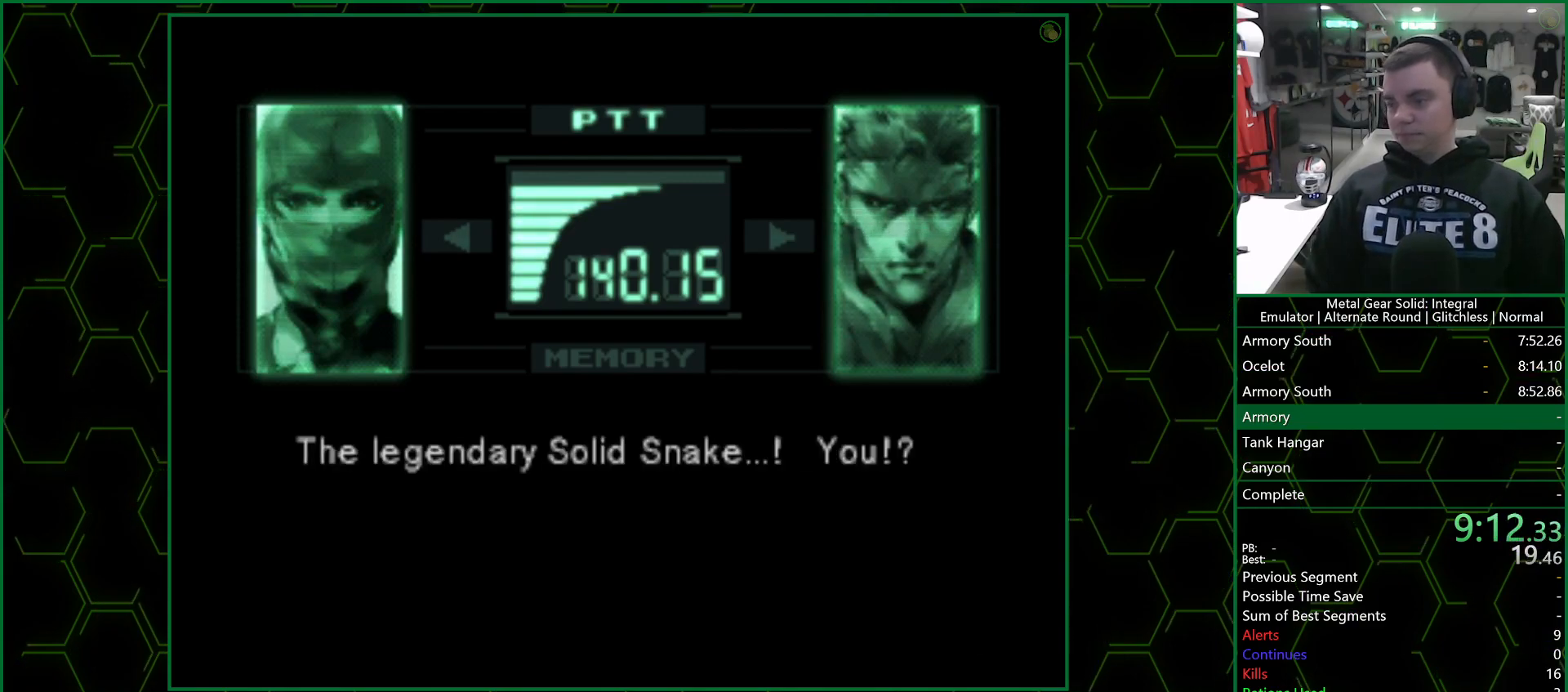
{"buttons": ["R3"], "left_stick": "center", "right_stick": "center", "events": [[467, "right_stick", "center"]]}
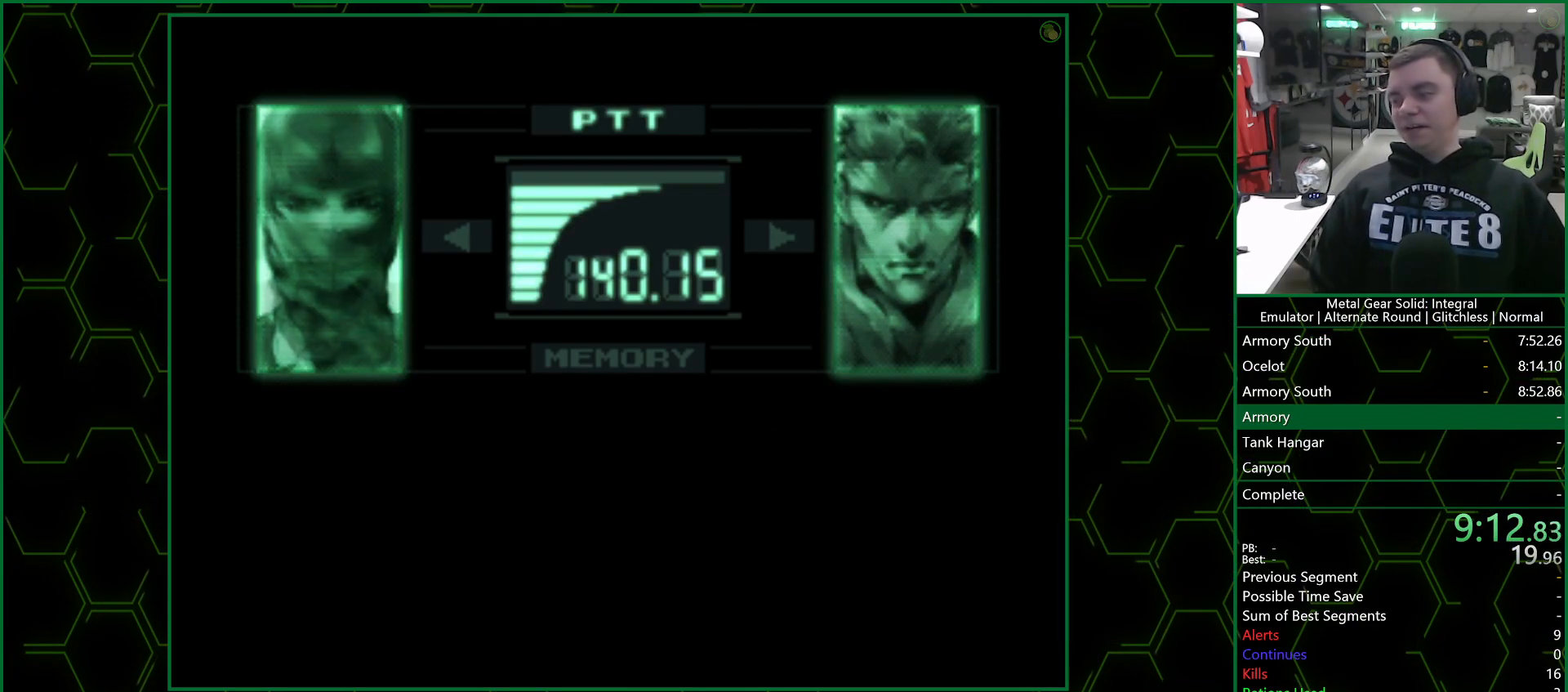
{"buttons": ["R3"], "left_stick": "center", "right_stick": "center", "events": []}
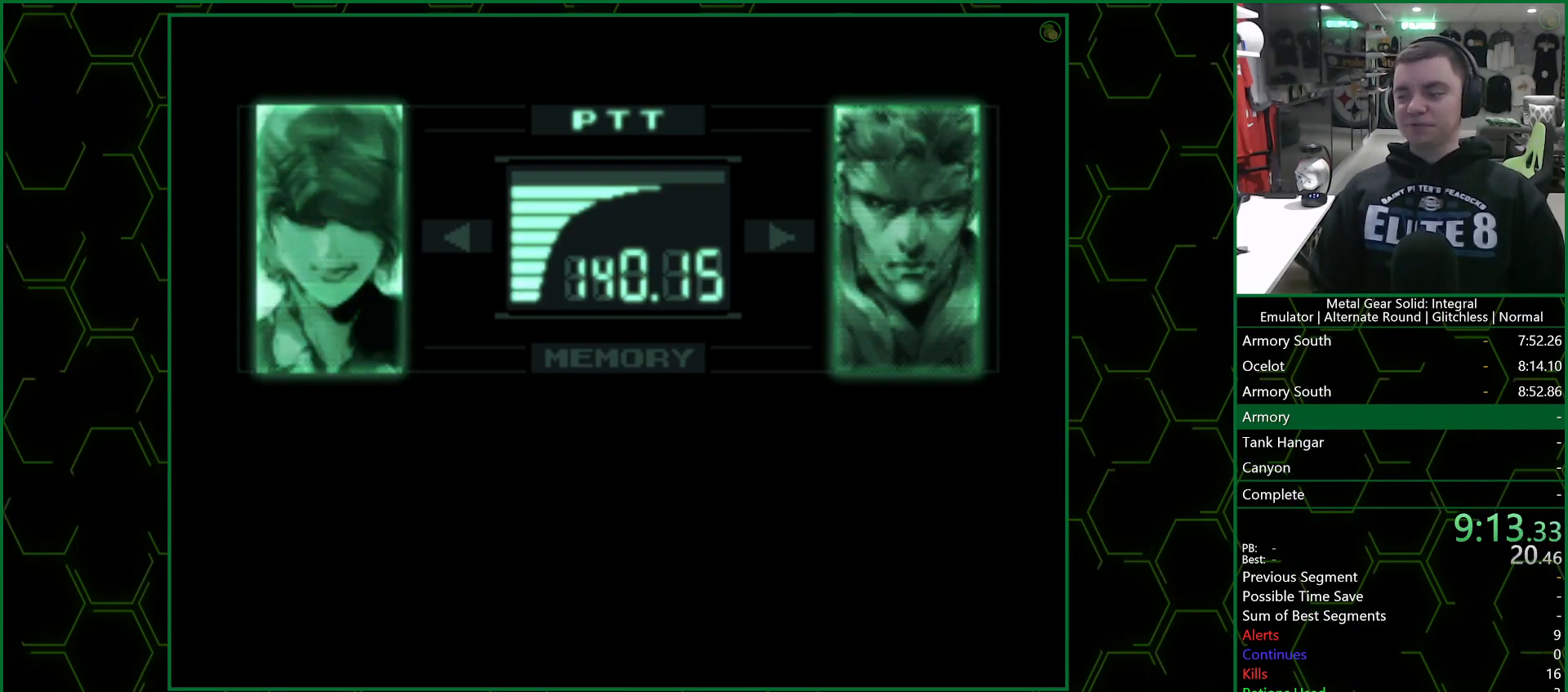
{"buttons": ["R3"], "left_stick": "center", "right_stick": "center", "events": []}
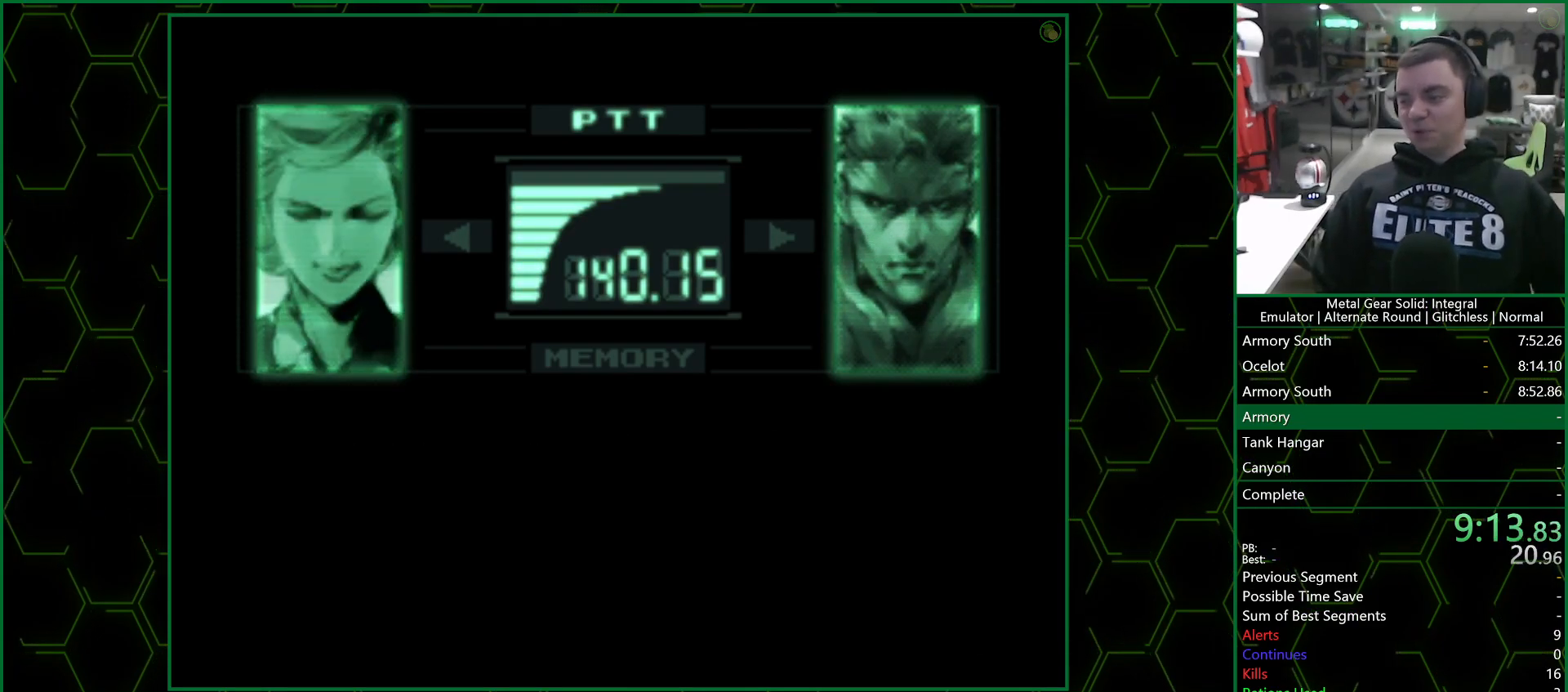
{"buttons": ["R3"], "left_stick": "center", "right_stick": "center", "events": []}
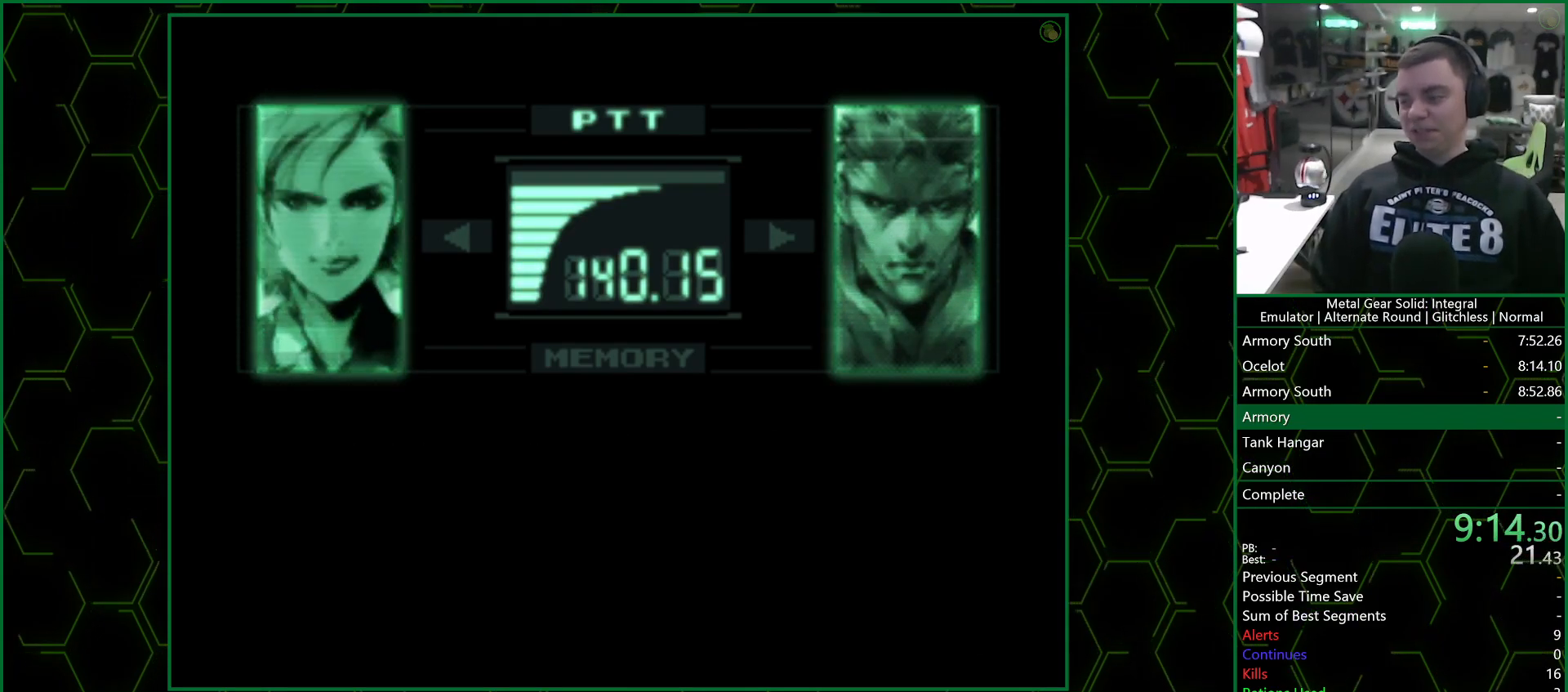
{"buttons": ["R3"], "left_stick": "center", "right_stick": "center", "events": []}